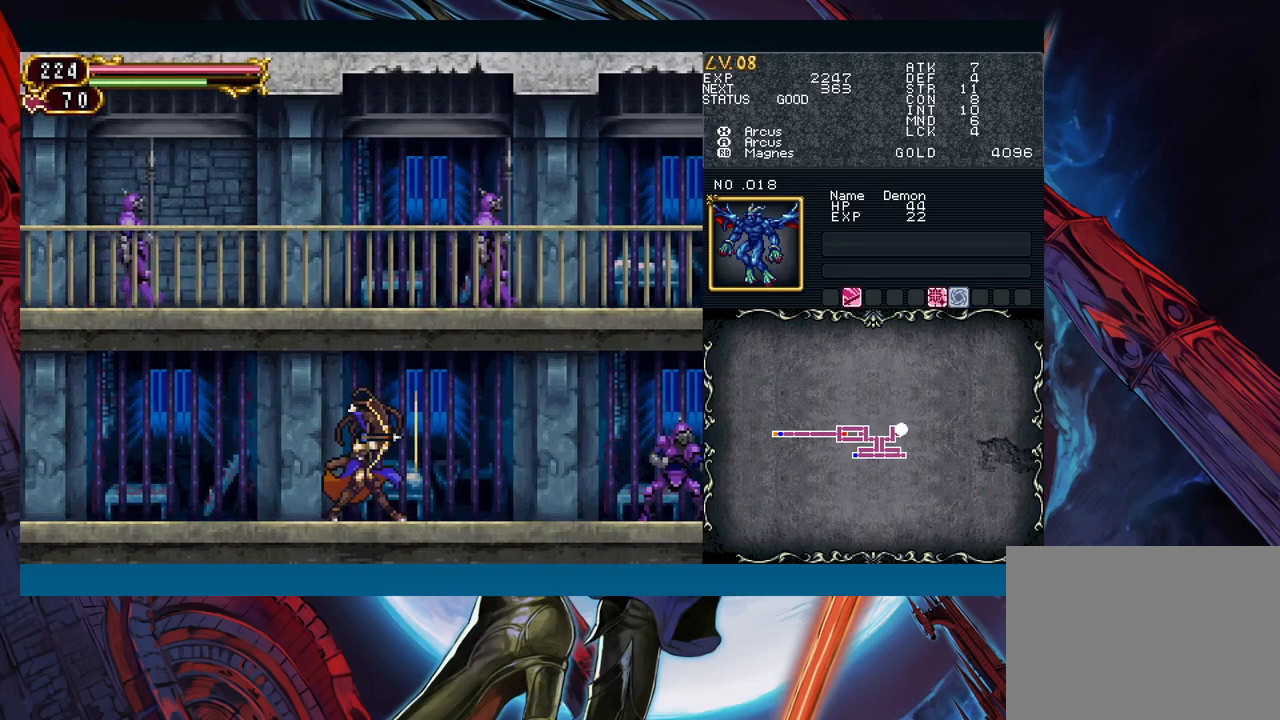
Gameplay with a controller (Xbox layout); each line is a JSON object with the inputs held at the frame after it. "events" lists button and stick changes between this image and that frame as [ms after this image, input, new state], when the widget could be followed in between. Not read: L2 R2.
{"buttons": [], "left_stick": "right", "right_stick": "center", "events": [[67, "X", "down"], [167, "X", "up"], [217, "Y", "down"], [250, "left_stick", "down"], [300, "Y", "up"], [400, "left_stick", "right"]]}
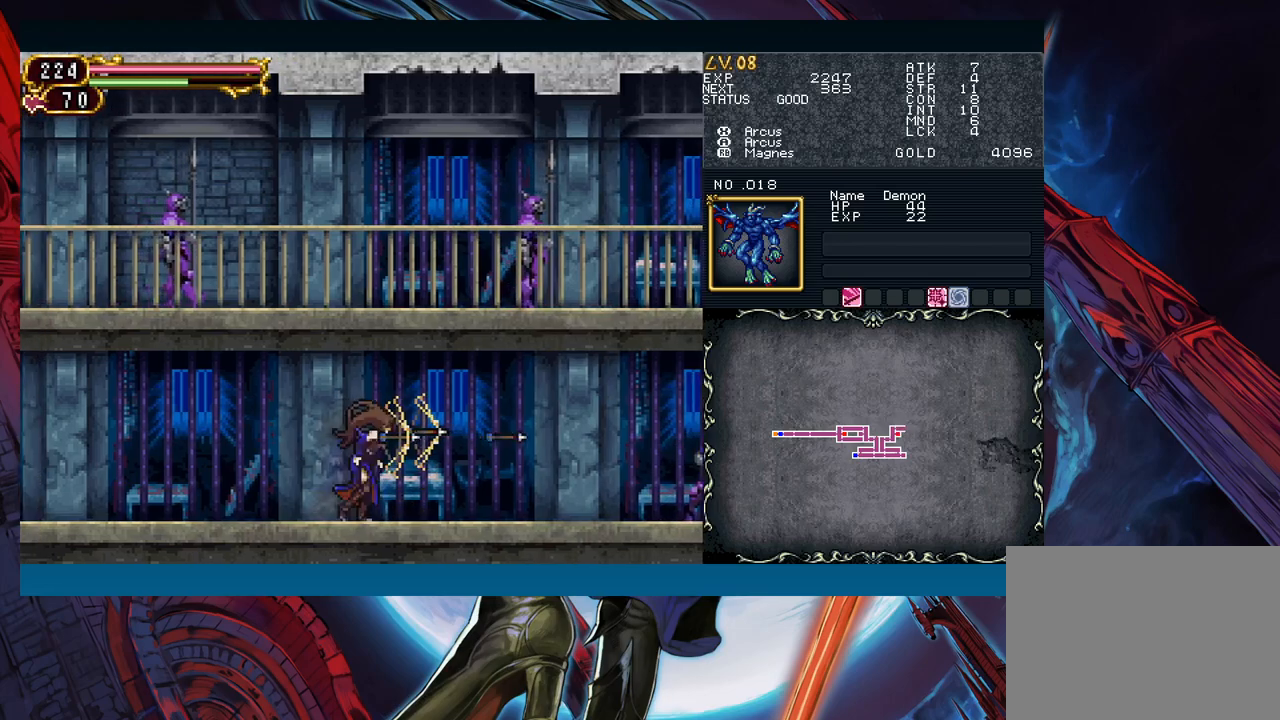
{"buttons": [], "left_stick": "right", "right_stick": "center", "events": [[67, "left_stick", "up-left"], [117, "Y", "down"], [150, "B", "down"], [150, "Y", "up"], [167, "left_stick", "right"], [183, "B", "up"], [417, "left_stick", "up-left"], [450, "Y", "down"], [467, "B", "down"], [467, "Y", "up"], [500, "B", "up"], [500, "left_stick", "right"]]}
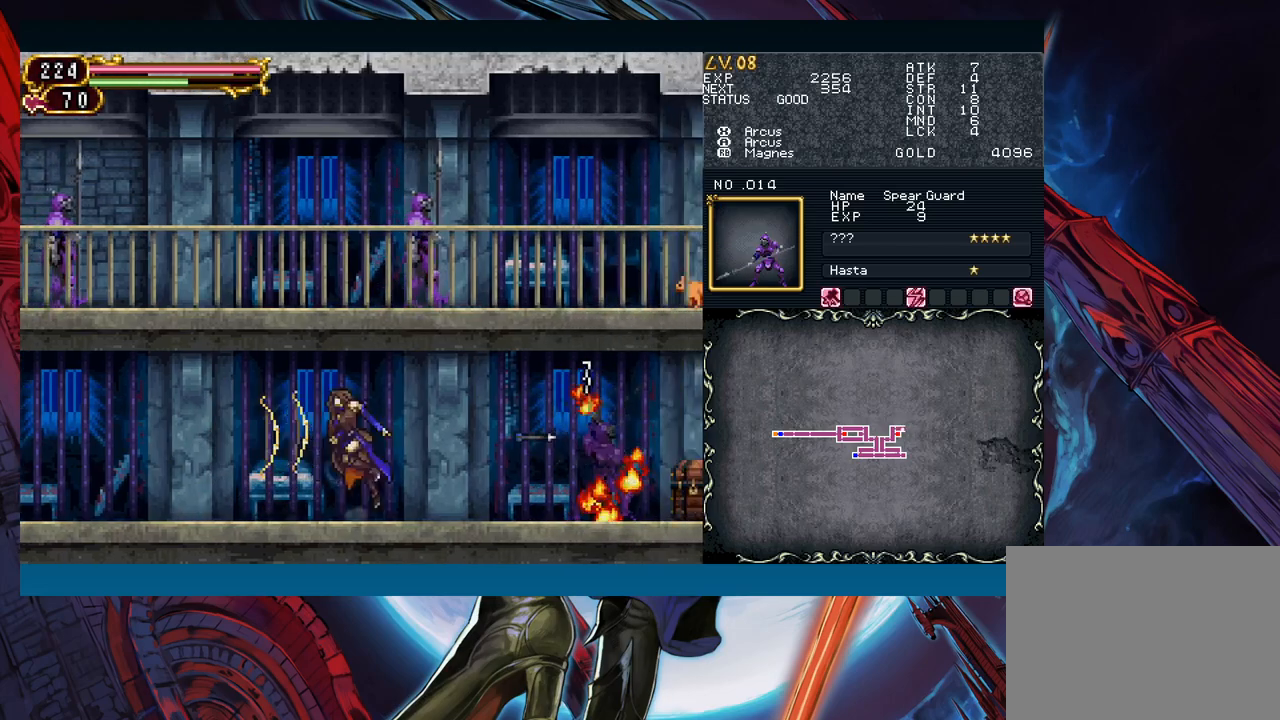
{"buttons": [], "left_stick": "down-right", "right_stick": "center", "events": [[217, "left_stick", "left"], [250, "Y", "down"], [283, "B", "down"], [283, "Y", "up"], [317, "B", "up"], [317, "left_stick", "down-right"]]}
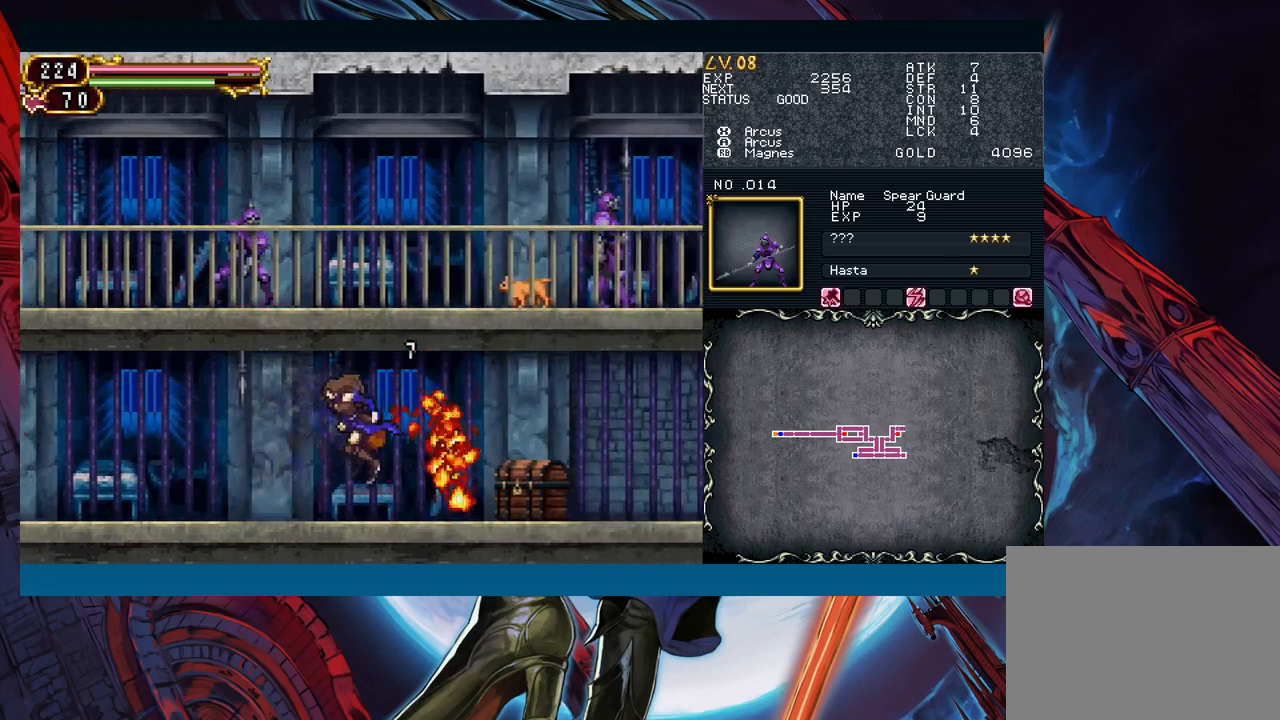
{"buttons": [], "left_stick": "down-right", "right_stick": "center", "events": [[50, "left_stick", "left"], [100, "Y", "down"], [133, "B", "down"], [150, "Y", "up"], [167, "left_stick", "down-right"], [183, "B", "up"]]}
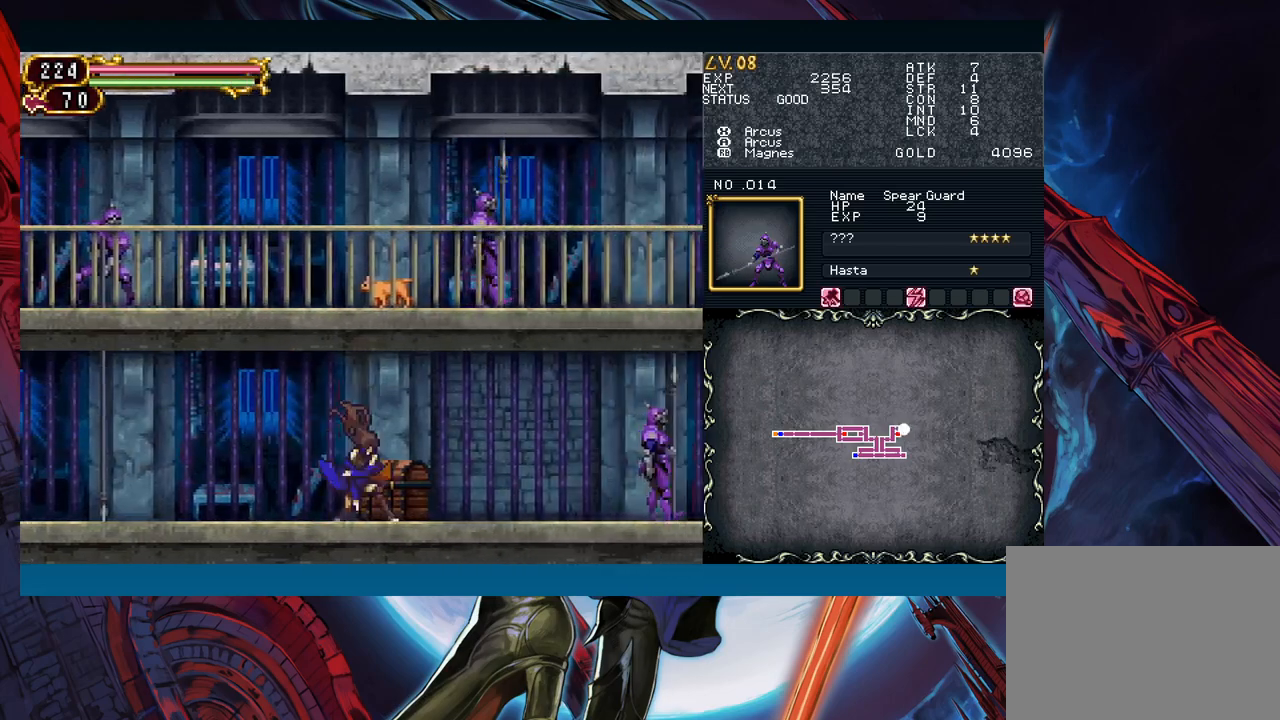
{"buttons": [], "left_stick": "center", "right_stick": "center", "events": [[33, "left_stick", "up-right"], [167, "left_stick", "center"], [200, "A", "down"], [283, "A", "up"], [383, "X", "down"], [433, "X", "up"]]}
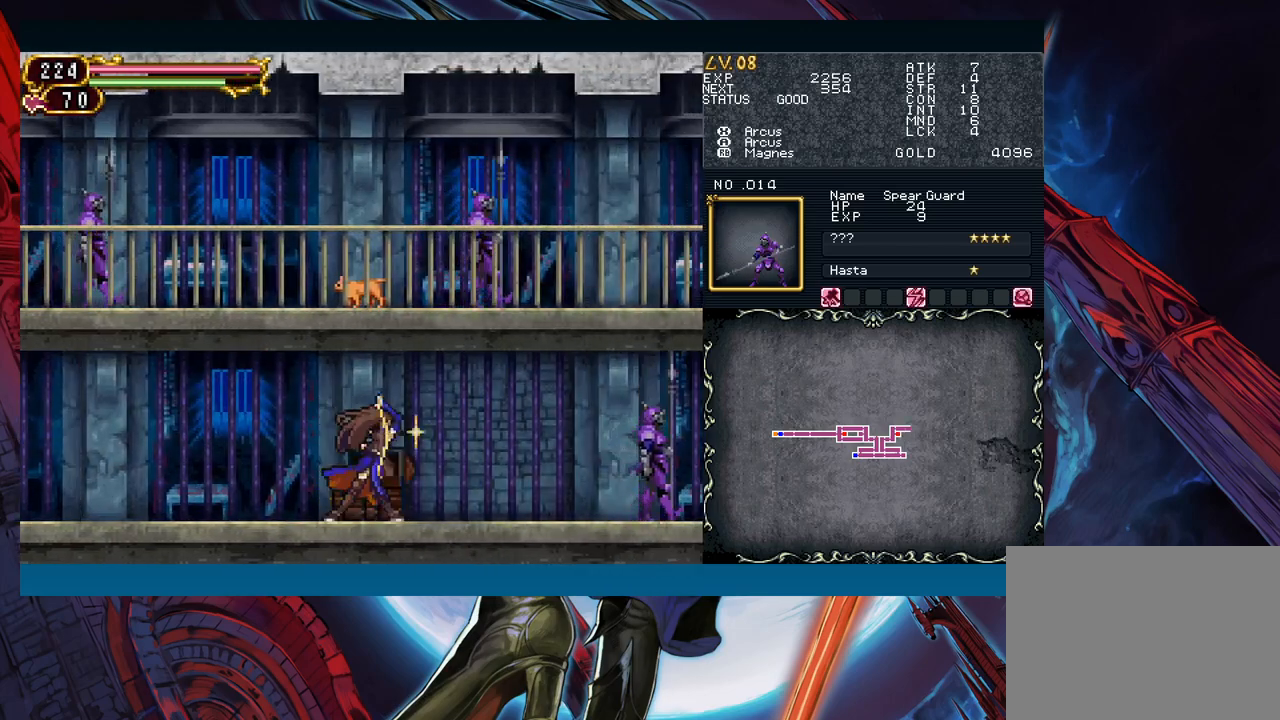
{"buttons": [], "left_stick": "down", "right_stick": "center", "events": [[17, "A", "down"], [100, "A", "up"], [183, "X", "down"], [300, "X", "up"], [350, "Y", "down"], [433, "Y", "up"], [483, "left_stick", "down"]]}
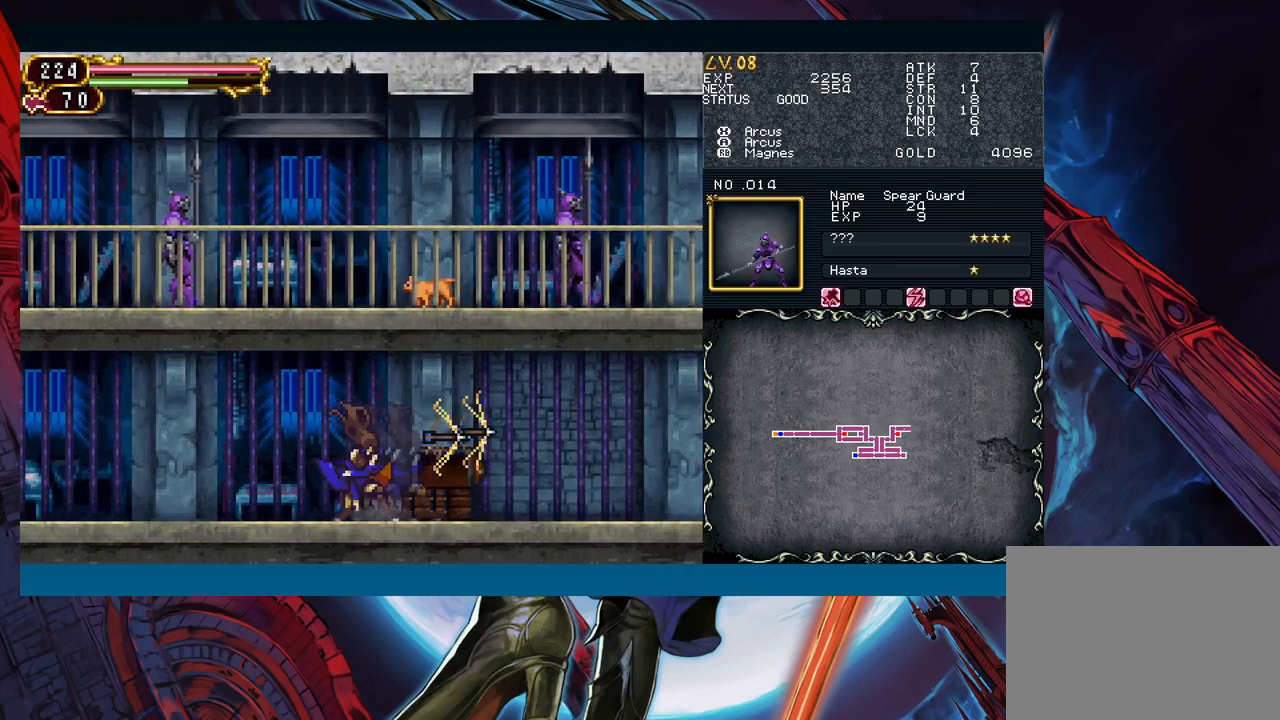
{"buttons": [], "left_stick": "right", "right_stick": "center", "events": [[150, "left_stick", "right"]]}
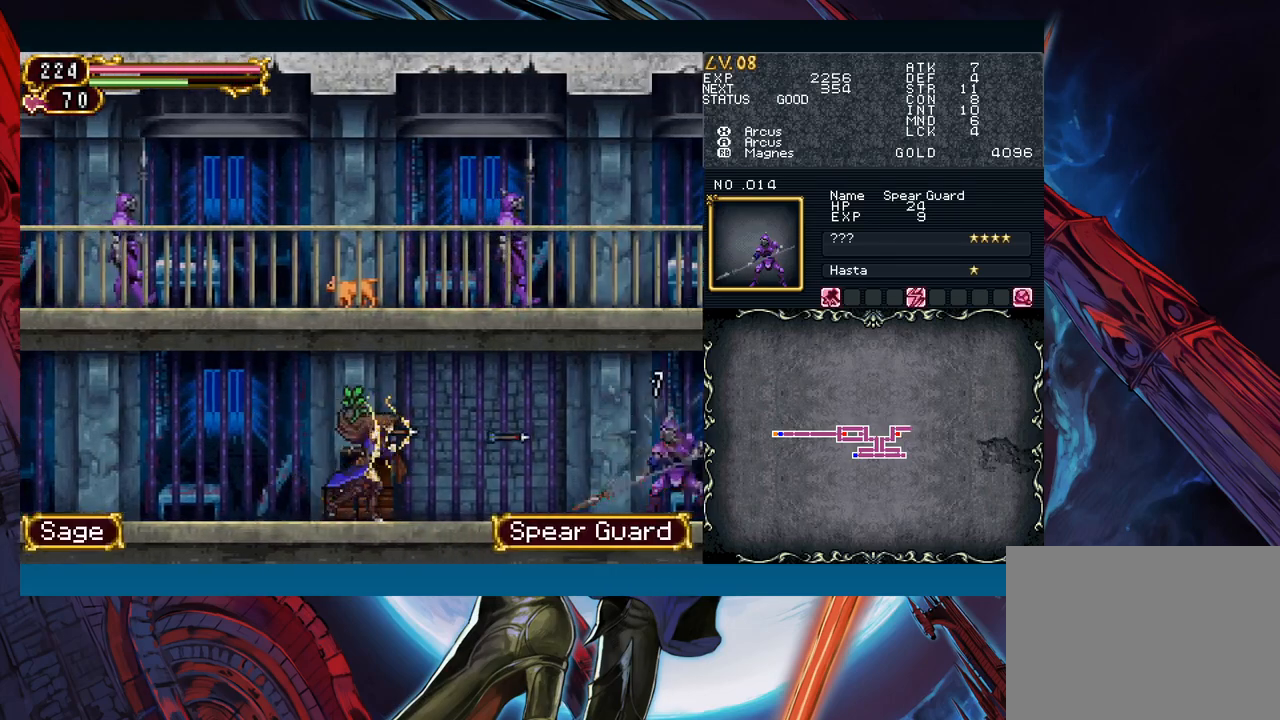
{"buttons": [], "left_stick": "down-right", "right_stick": "center", "events": [[50, "left_stick", "left"], [83, "Y", "down"], [117, "B", "down"], [133, "Y", "up"], [150, "left_stick", "down-right"], [167, "B", "up"], [383, "left_stick", "left"], [417, "Y", "down"], [450, "Y", "up"], [467, "B", "down"], [483, "B", "up"], [483, "left_stick", "down-right"]]}
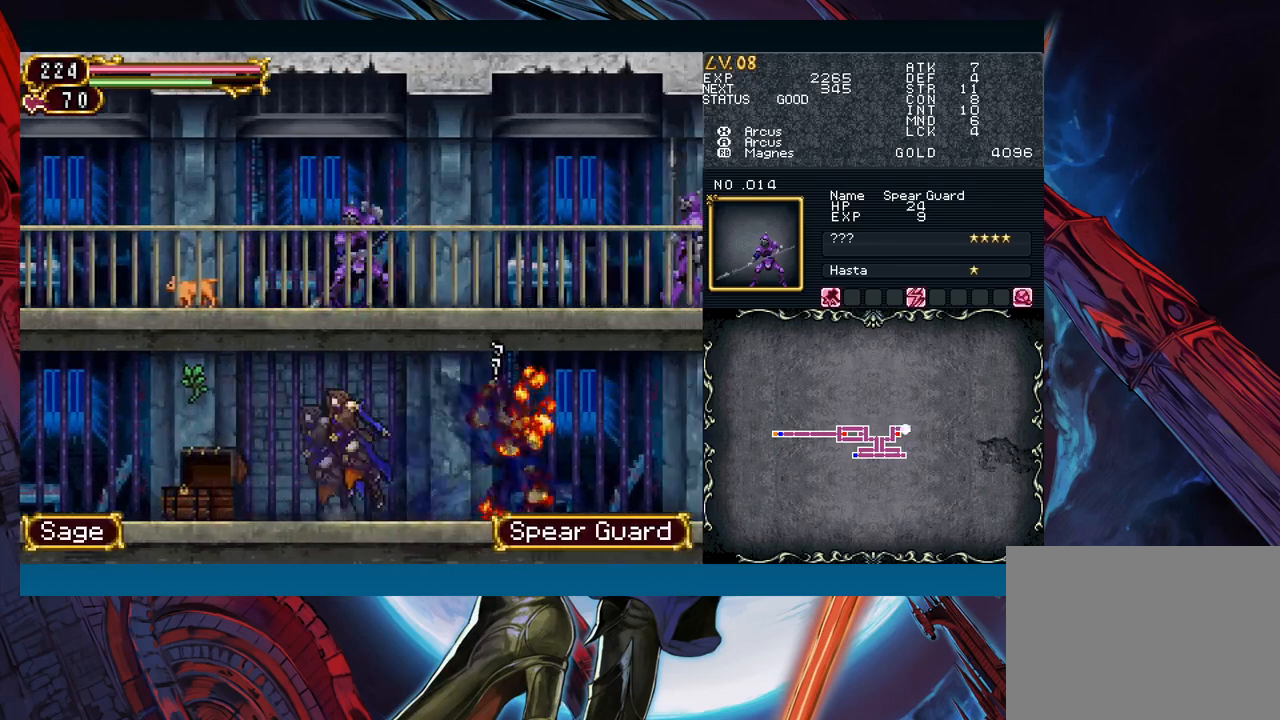
{"buttons": [], "left_stick": "down-right", "right_stick": "center", "events": []}
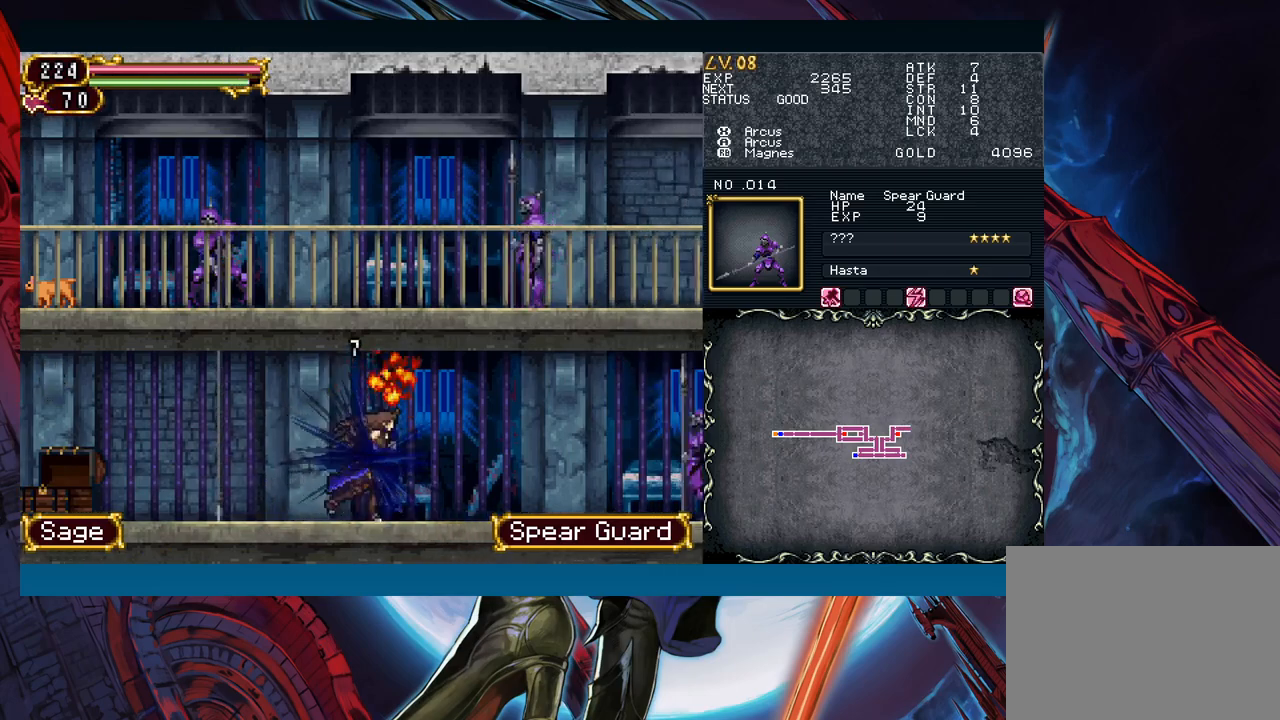
{"buttons": [], "left_stick": "center", "right_stick": "center", "events": [[283, "left_stick", "center"], [300, "A", "down"], [350, "A", "up"], [433, "X", "down"], [500, "X", "up"]]}
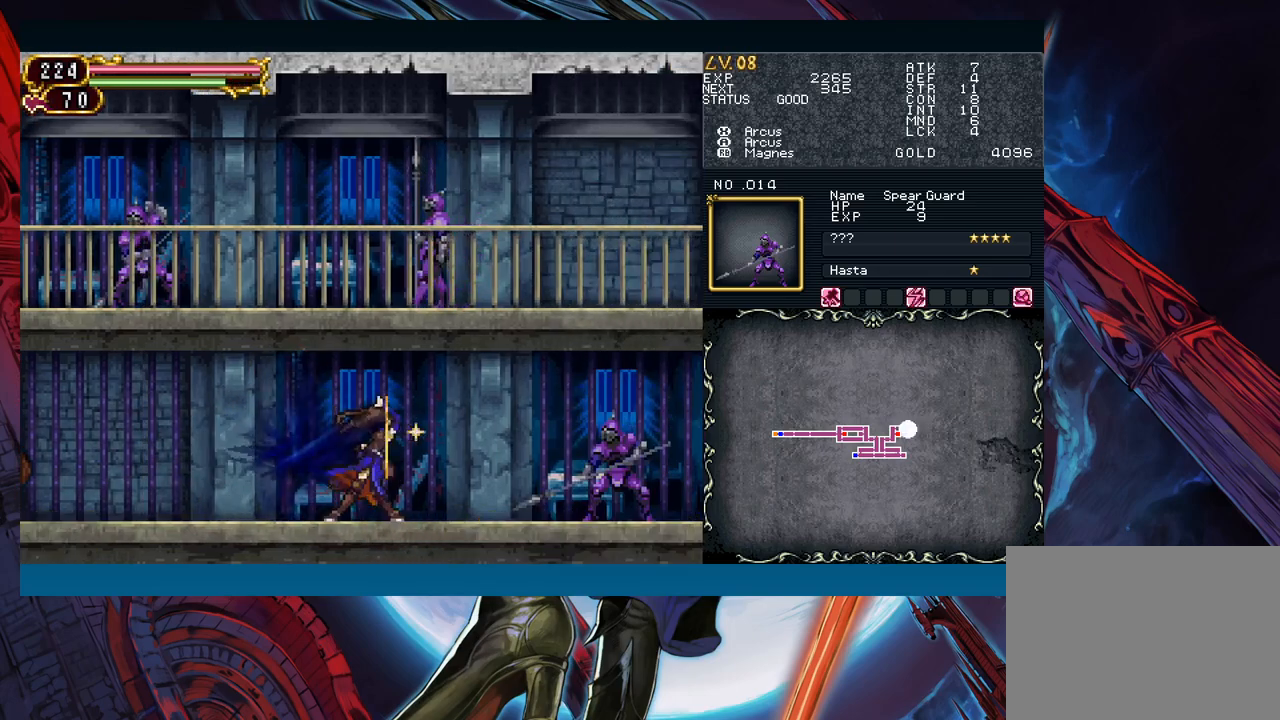
{"buttons": [], "left_stick": "down", "right_stick": "center", "events": [[83, "A", "down"], [167, "A", "up"], [233, "X", "down"], [317, "X", "up"], [367, "Y", "down"], [450, "left_stick", "down"], [467, "Y", "up"]]}
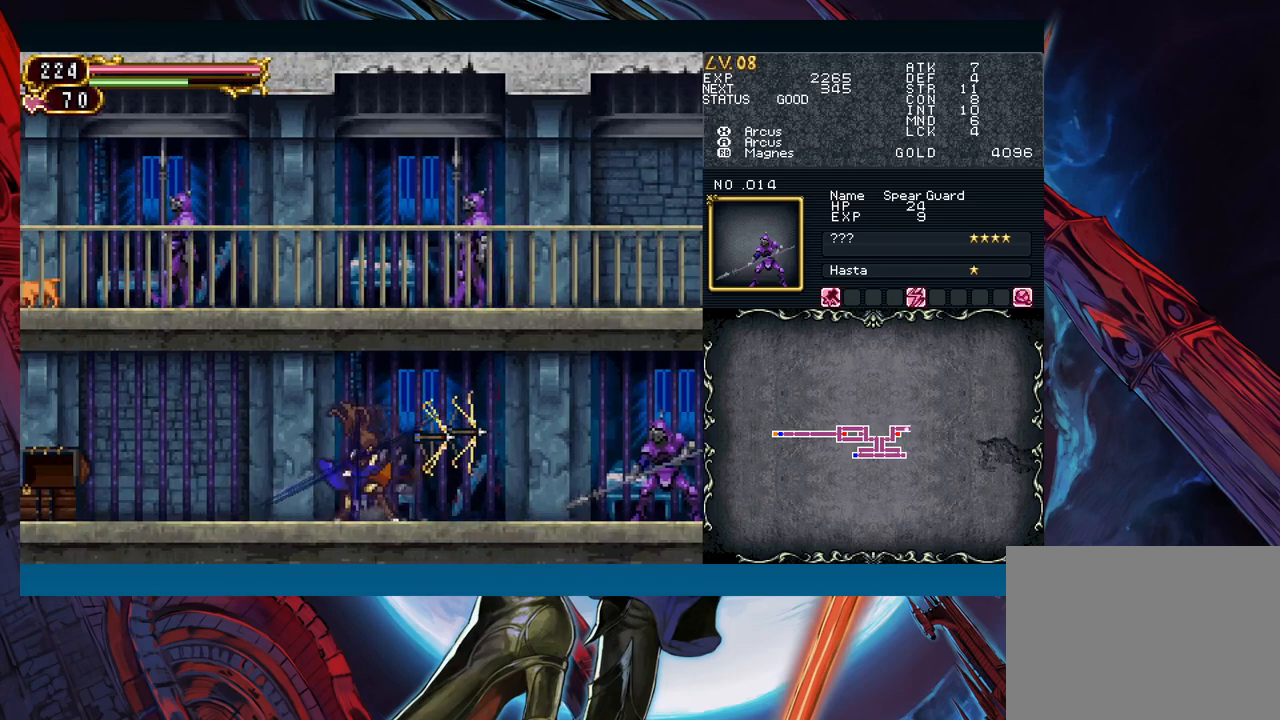
{"buttons": [], "left_stick": "right", "right_stick": "center", "events": [[83, "left_stick", "right"], [333, "left_stick", "left"], [350, "Y", "down"], [400, "B", "down"], [400, "Y", "up"], [433, "B", "up"], [467, "left_stick", "right"]]}
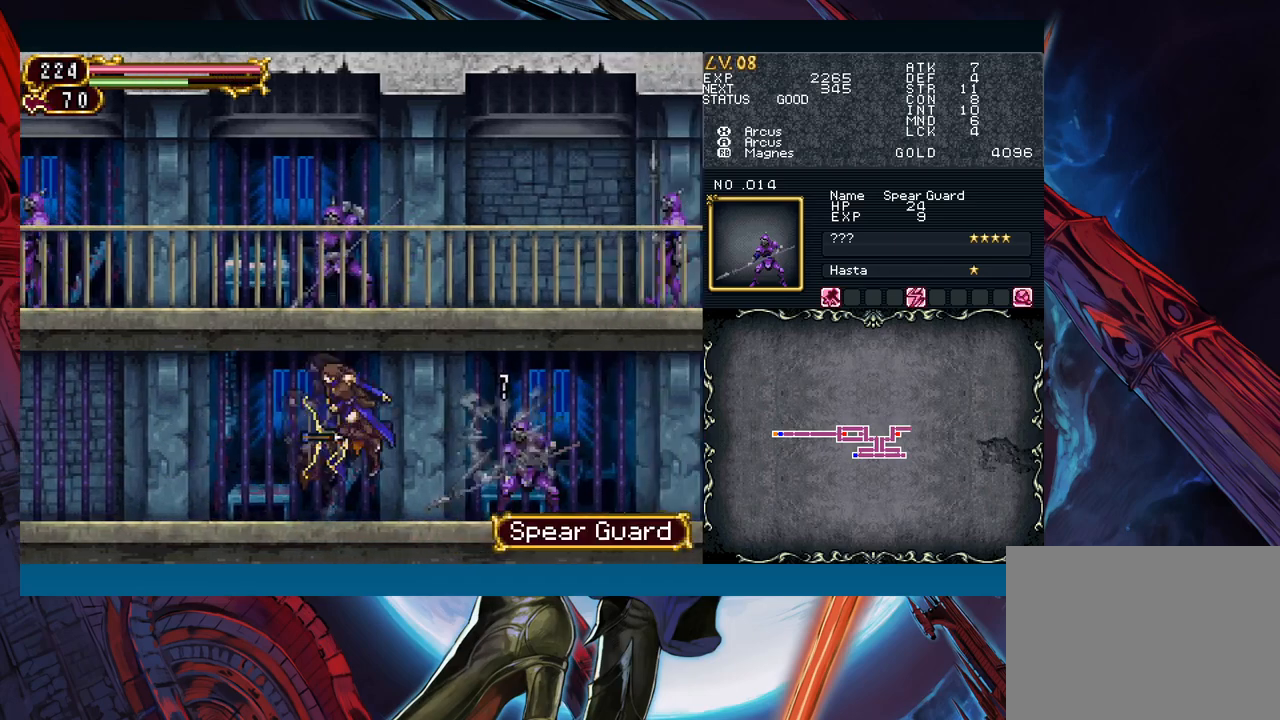
{"buttons": [], "left_stick": "down-right", "right_stick": "center", "events": [[233, "Y", "down"], [233, "left_stick", "left"], [267, "B", "down"], [267, "Y", "up"], [300, "B", "up"], [317, "left_stick", "down-right"]]}
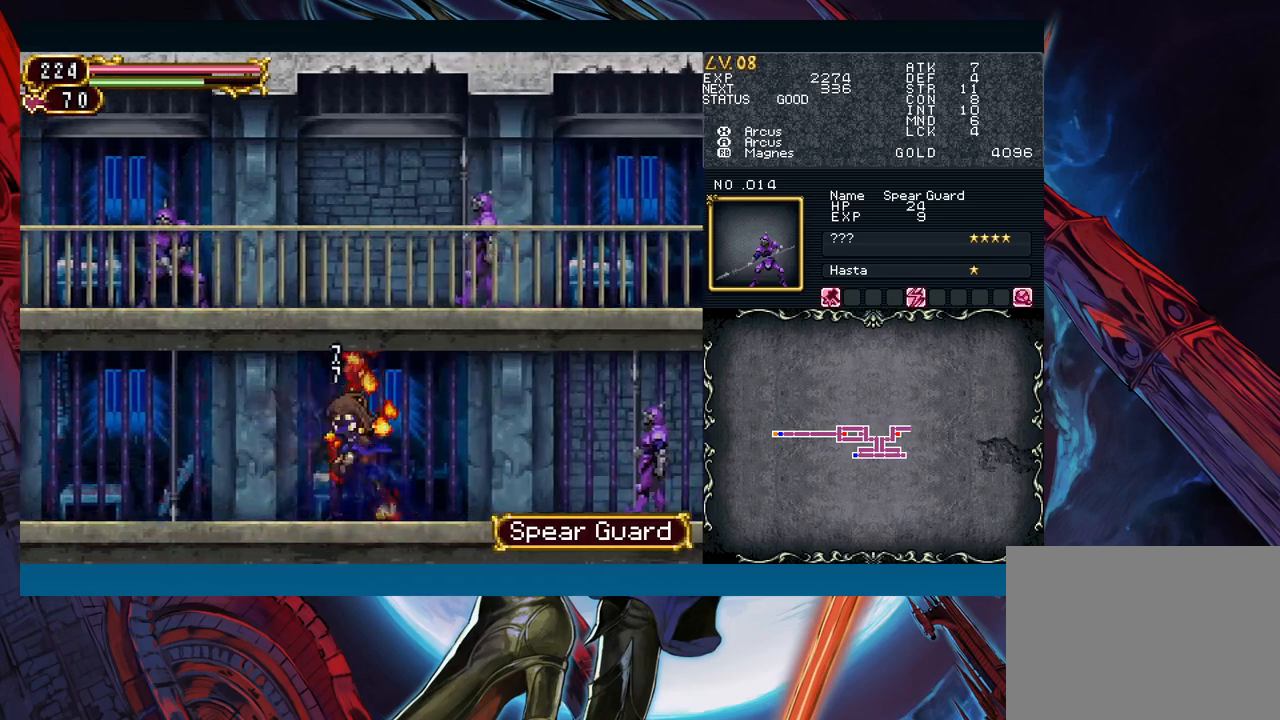
{"buttons": [], "left_stick": "center", "right_stick": "center", "events": [[33, "left_stick", "left"], [50, "Y", "down"], [83, "B", "down"], [83, "Y", "up"], [133, "B", "up"], [133, "left_stick", "down-right"], [350, "A", "down"], [350, "left_stick", "center"], [417, "A", "up"]]}
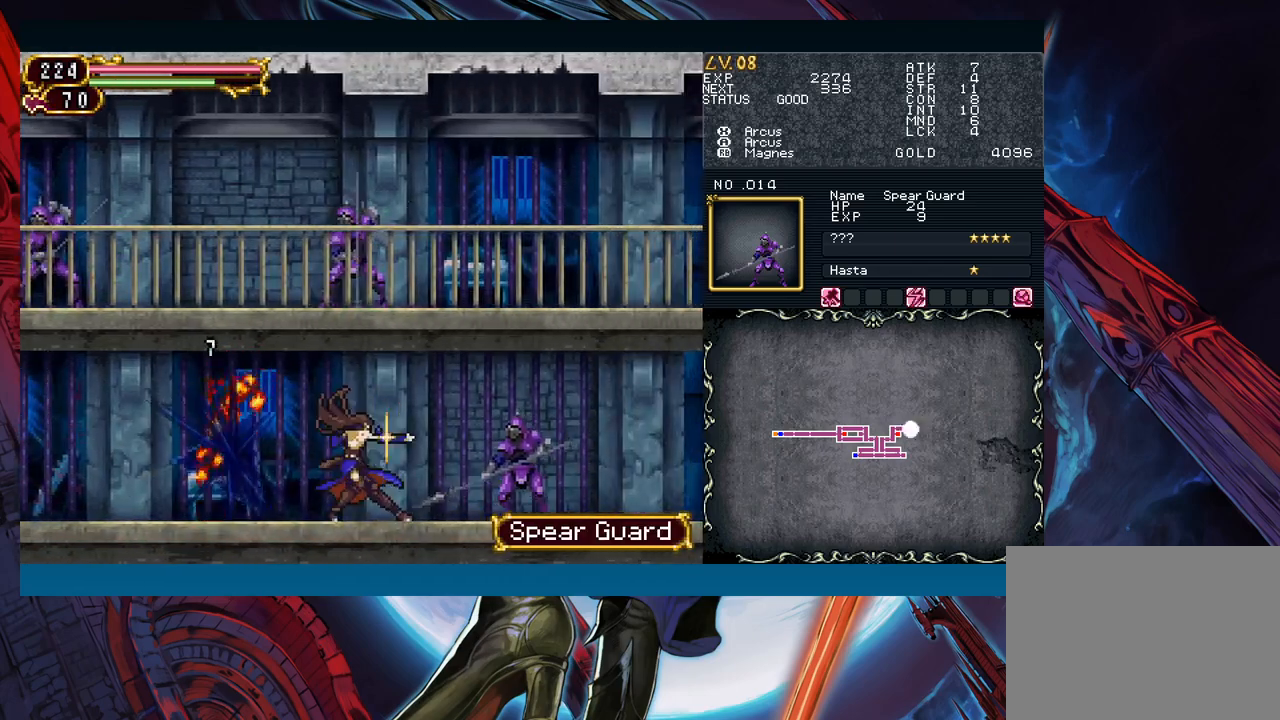
{"buttons": [], "left_stick": "center", "right_stick": "center", "events": [[17, "X", "down"], [83, "X", "up"], [150, "A", "down"], [233, "A", "up"], [317, "Y", "down"], [417, "Y", "up"]]}
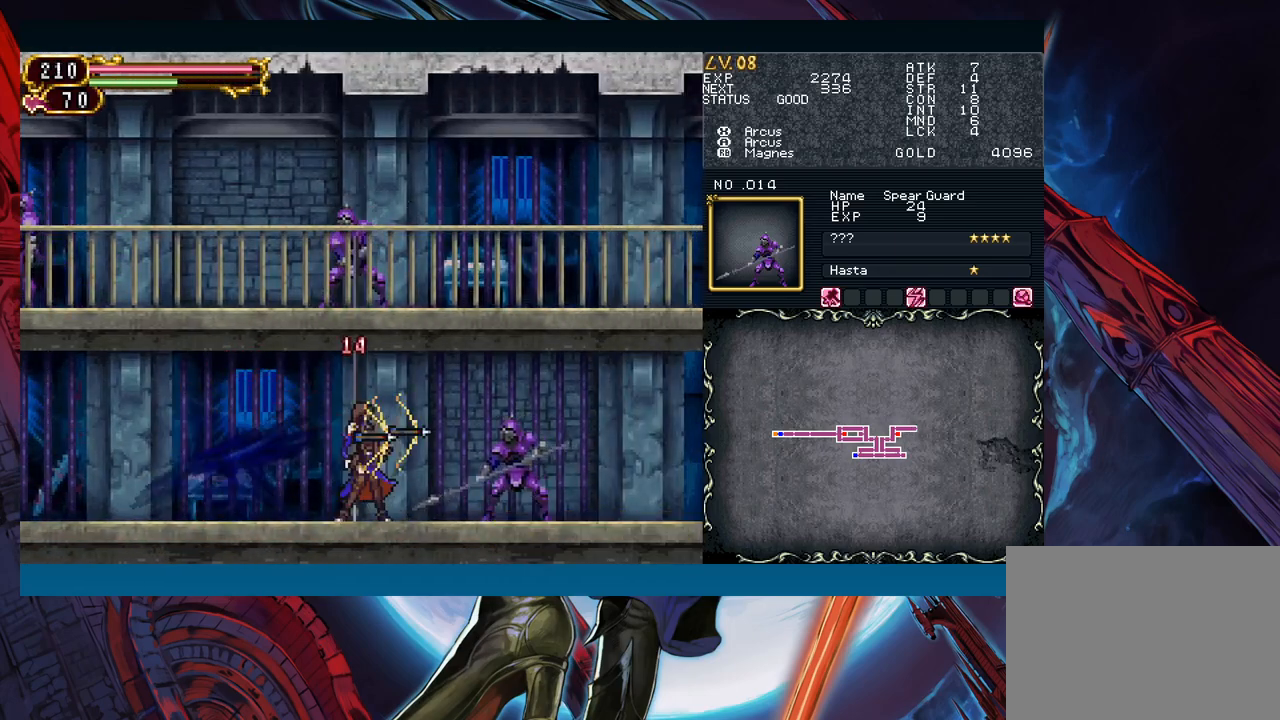
{"buttons": [], "left_stick": "center", "right_stick": "center", "events": [[233, "A", "down"], [283, "A", "up"], [400, "Y", "down"], [483, "Y", "up"]]}
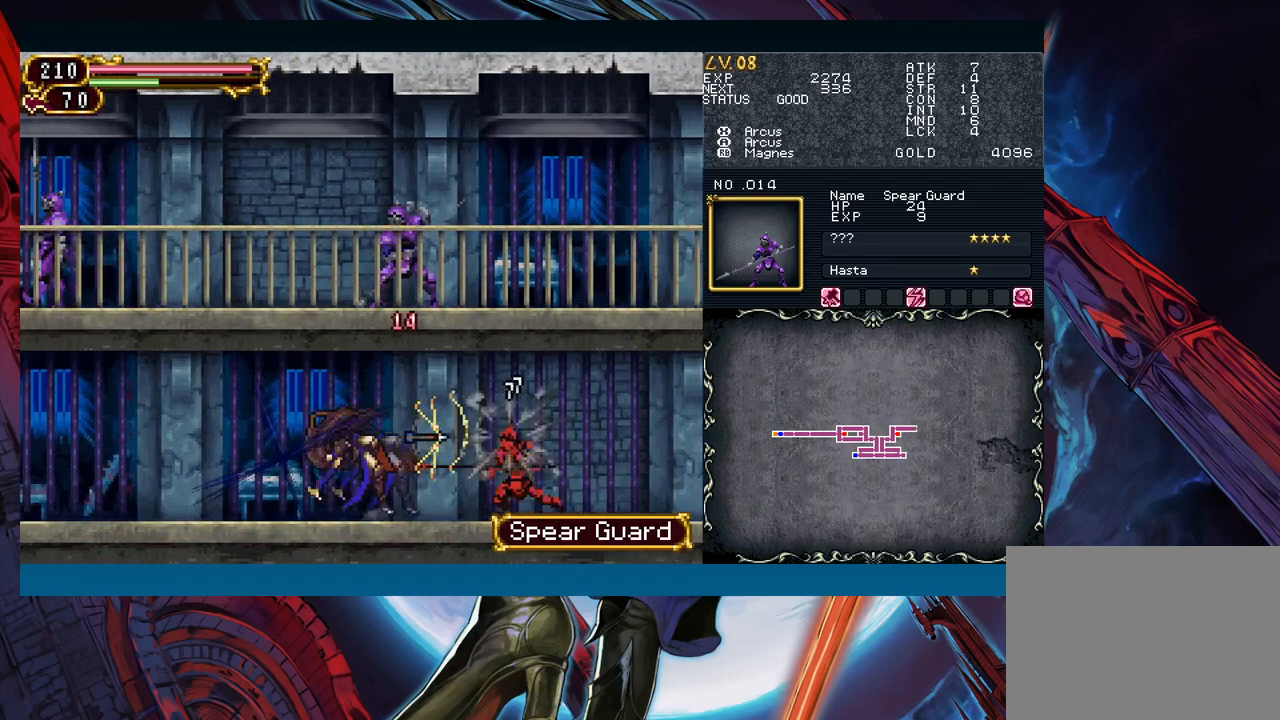
{"buttons": [], "left_stick": "right", "right_stick": "center", "events": [[217, "left_stick", "down-left"], [400, "left_stick", "right"]]}
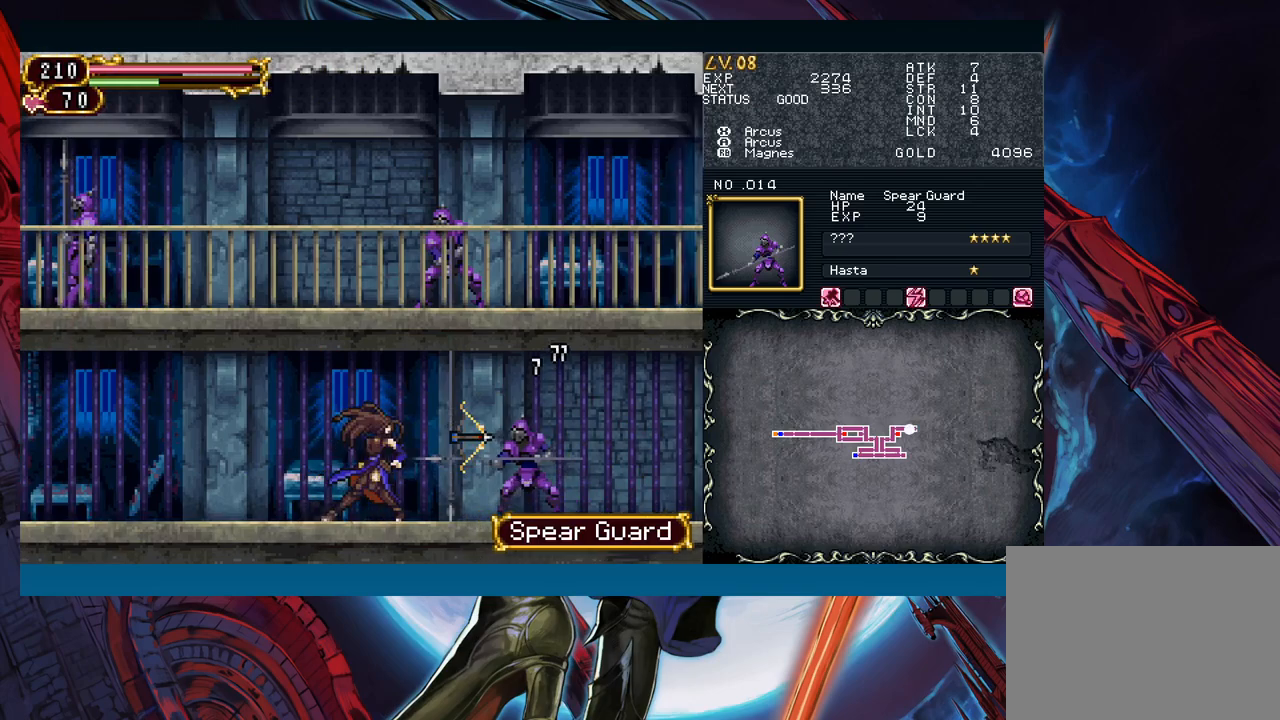
{"buttons": [], "left_stick": "right", "right_stick": "center", "events": [[150, "left_stick", "left"], [300, "left_stick", "center"], [350, "left_stick", "right"]]}
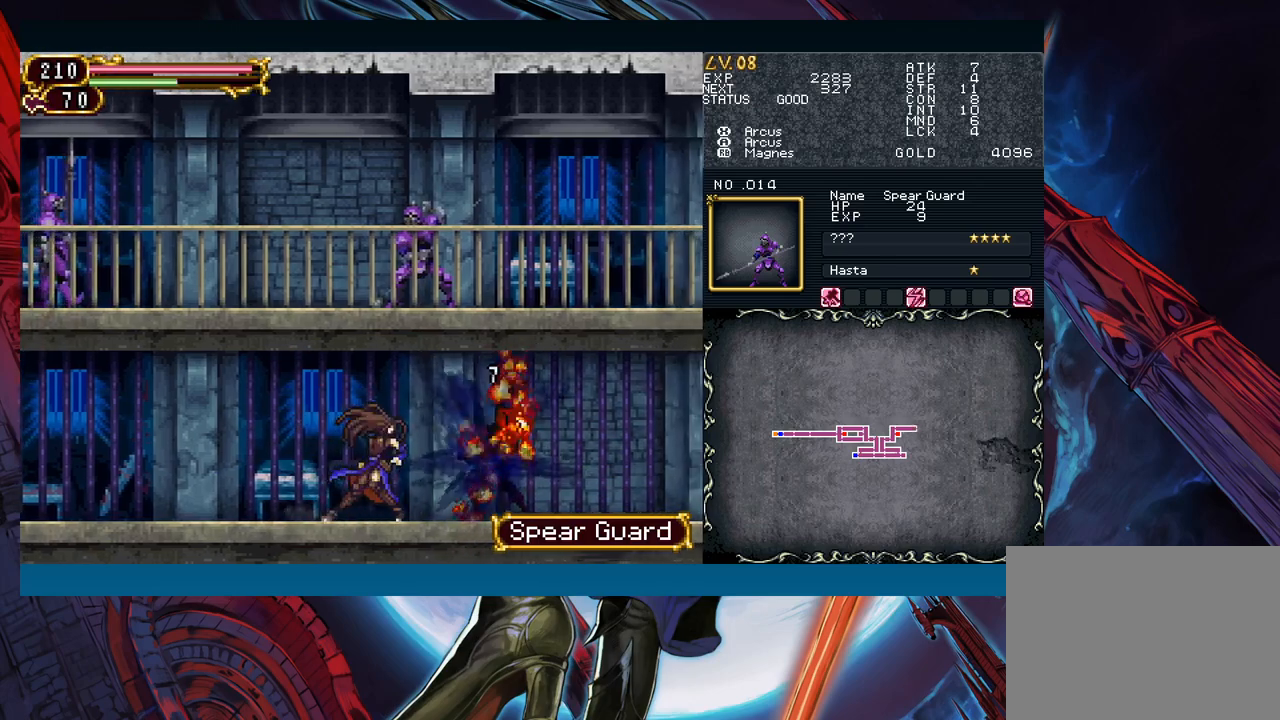
{"buttons": [], "left_stick": "down-right", "right_stick": "center", "events": [[33, "left_stick", "left"], [200, "left_stick", "down-right"], [317, "Y", "down"], [317, "left_stick", "left"], [367, "B", "down"], [367, "Y", "up"], [400, "B", "up"], [433, "left_stick", "down-right"]]}
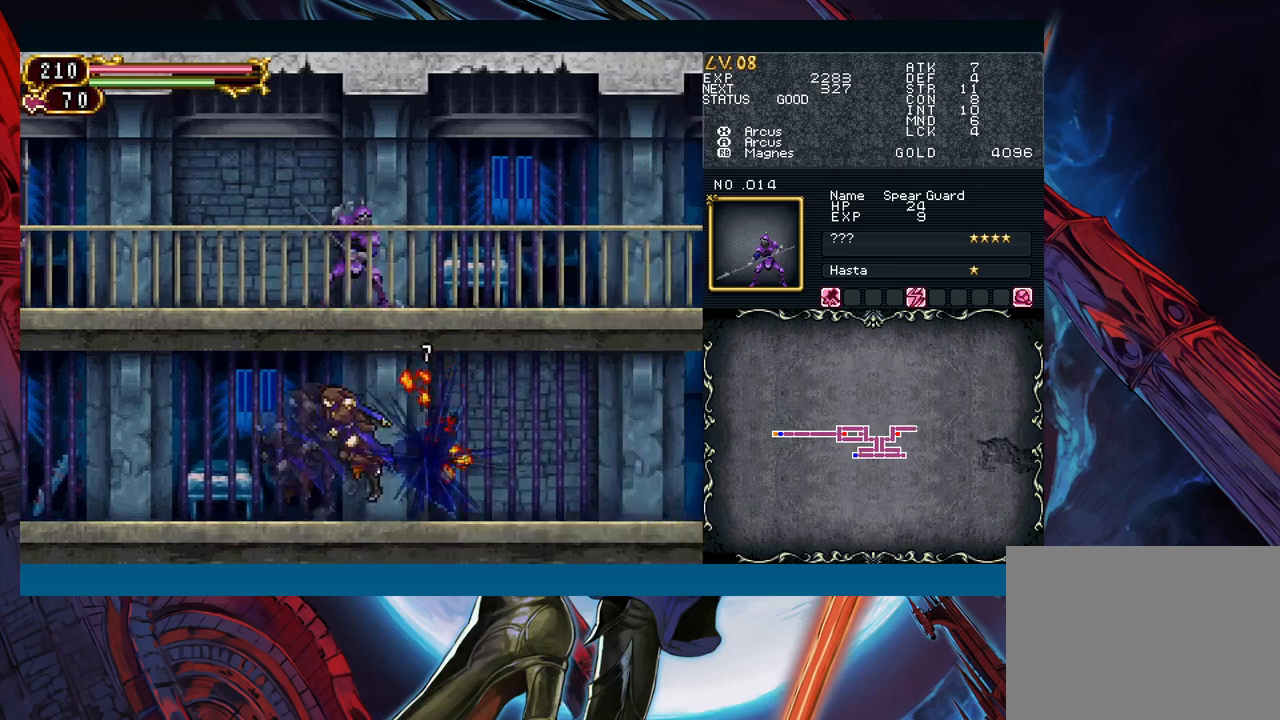
{"buttons": ["B"], "left_stick": "left", "right_stick": "center", "events": [[133, "left_stick", "left"], [150, "Y", "down"], [167, "B", "down"], [183, "Y", "up"], [200, "B", "up"], [250, "left_stick", "down-right"], [450, "left_stick", "left"], [467, "Y", "down"], [500, "B", "down"], [500, "Y", "up"]]}
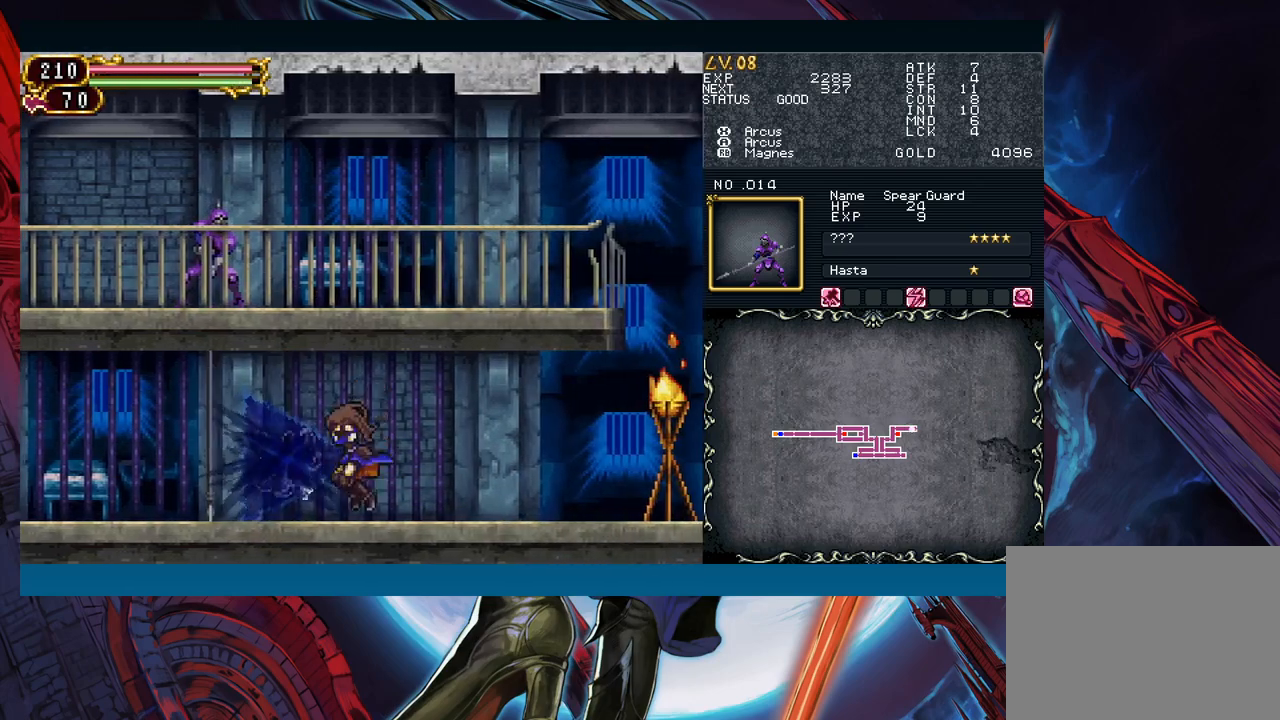
{"buttons": [], "left_stick": "down-right", "right_stick": "center", "events": [[33, "B", "up"], [33, "left_stick", "down-right"], [250, "left_stick", "left"], [283, "Y", "down"], [333, "B", "down"], [333, "Y", "up"], [350, "left_stick", "down-right"], [367, "B", "up"]]}
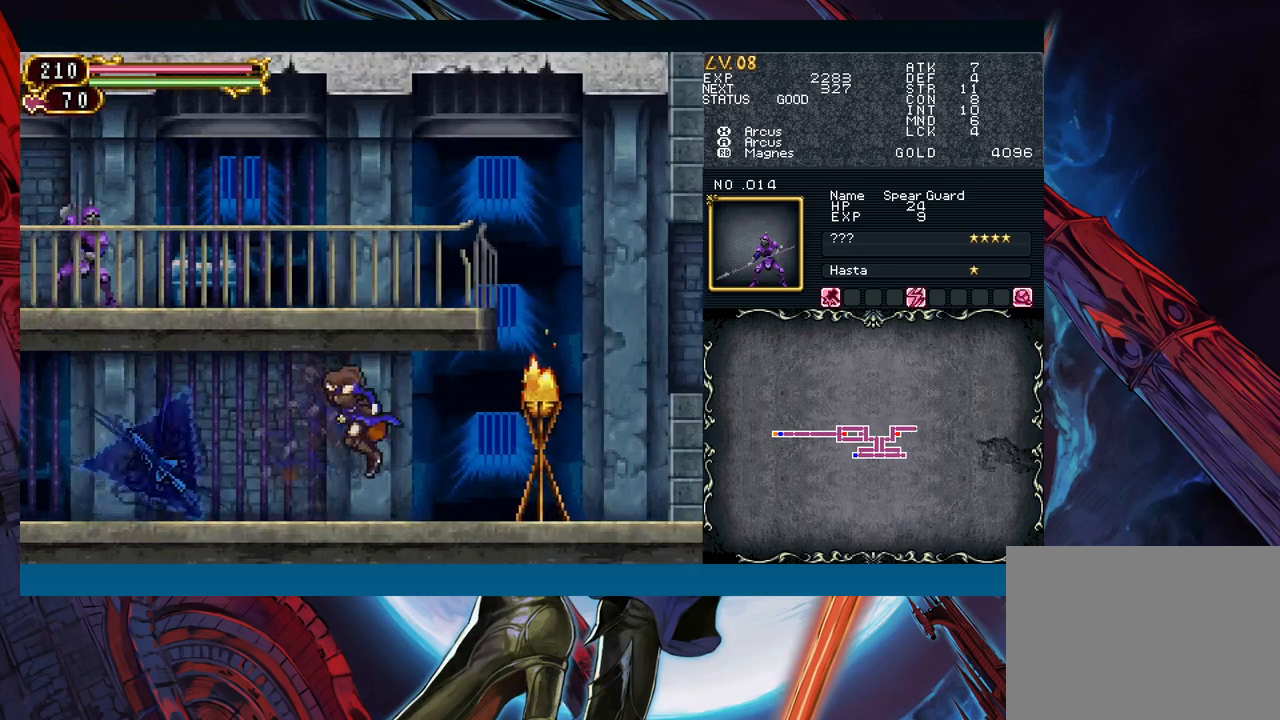
{"buttons": [], "left_stick": "down-right", "right_stick": "center", "events": [[200, "B", "down"], [250, "A", "down"], [250, "B", "up"], [300, "A", "up"]]}
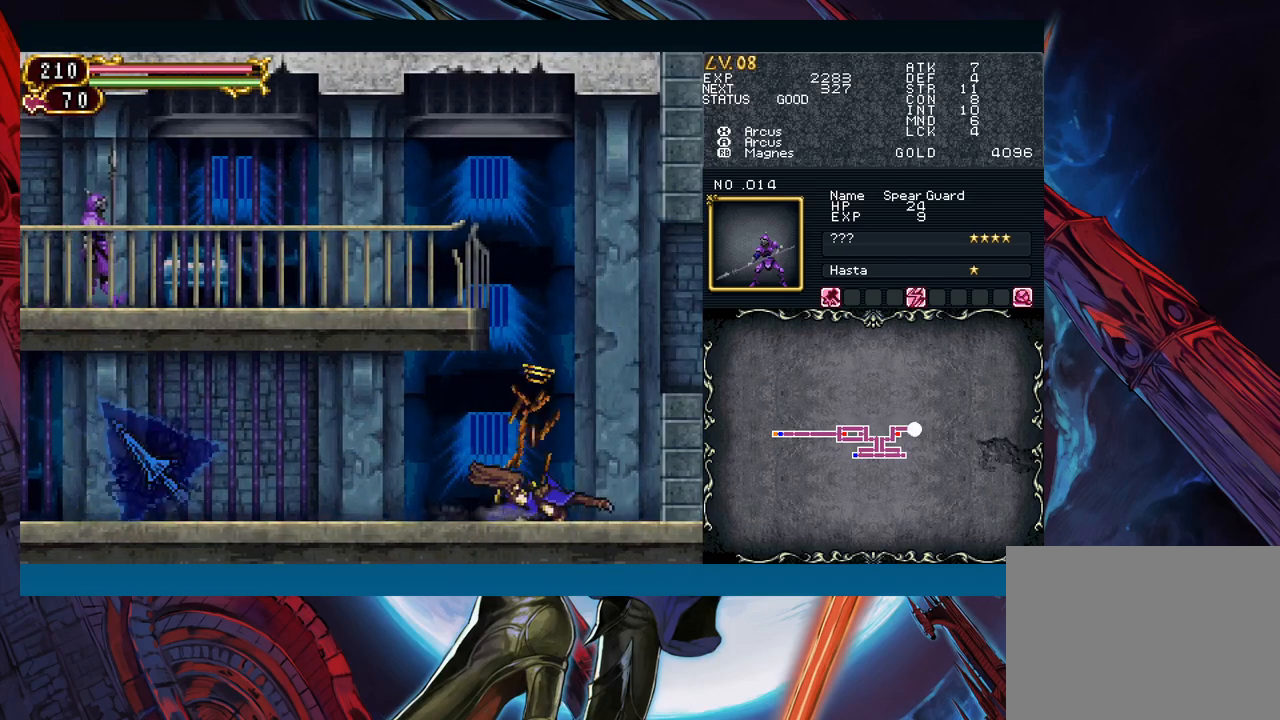
{"buttons": ["B"], "left_stick": "right", "right_stick": "center", "events": [[17, "left_stick", "right"], [183, "left_stick", "center"], [317, "left_stick", "left"], [417, "left_stick", "right"], [467, "B", "down"]]}
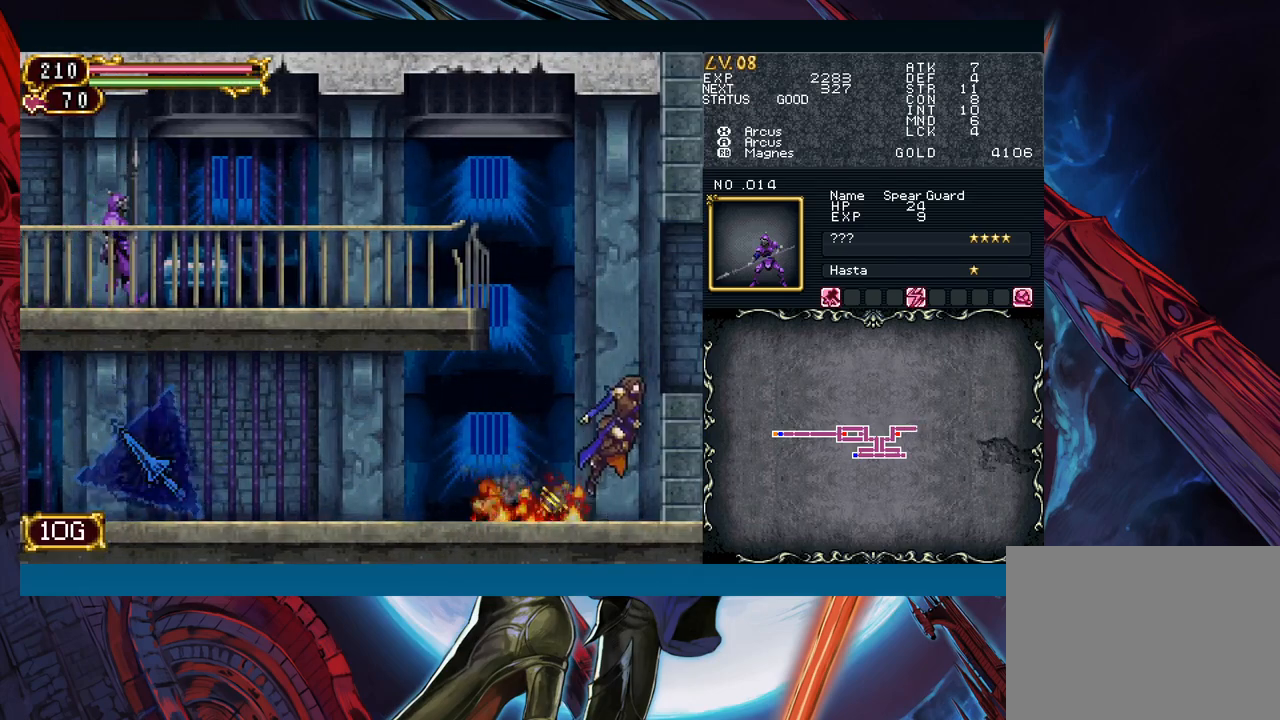
{"buttons": ["B"], "left_stick": "left", "right_stick": "center", "events": [[183, "B", "up"], [267, "left_stick", "center"], [367, "left_stick", "left"], [483, "B", "down"]]}
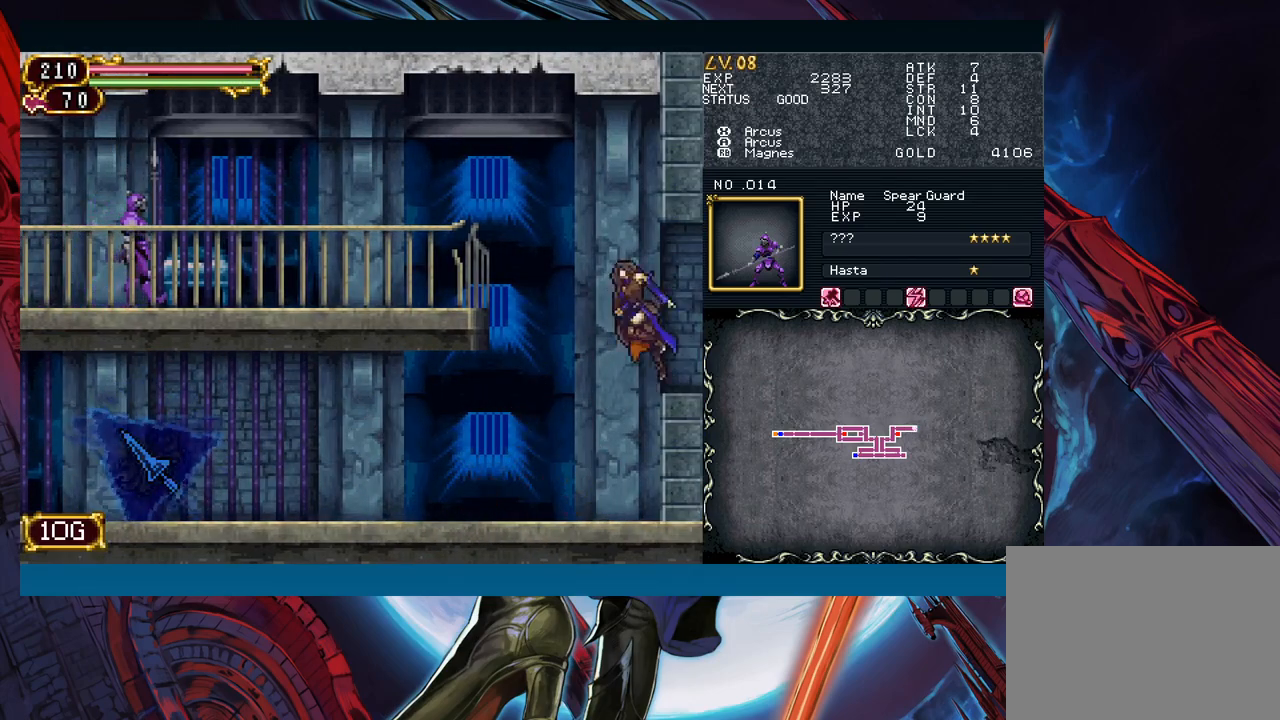
{"buttons": [], "left_stick": "center", "right_stick": "center", "events": [[67, "left_stick", "center"], [83, "A", "down"], [100, "B", "up"], [200, "A", "up"], [250, "X", "down"], [350, "X", "up"], [417, "A", "down"], [500, "A", "up"]]}
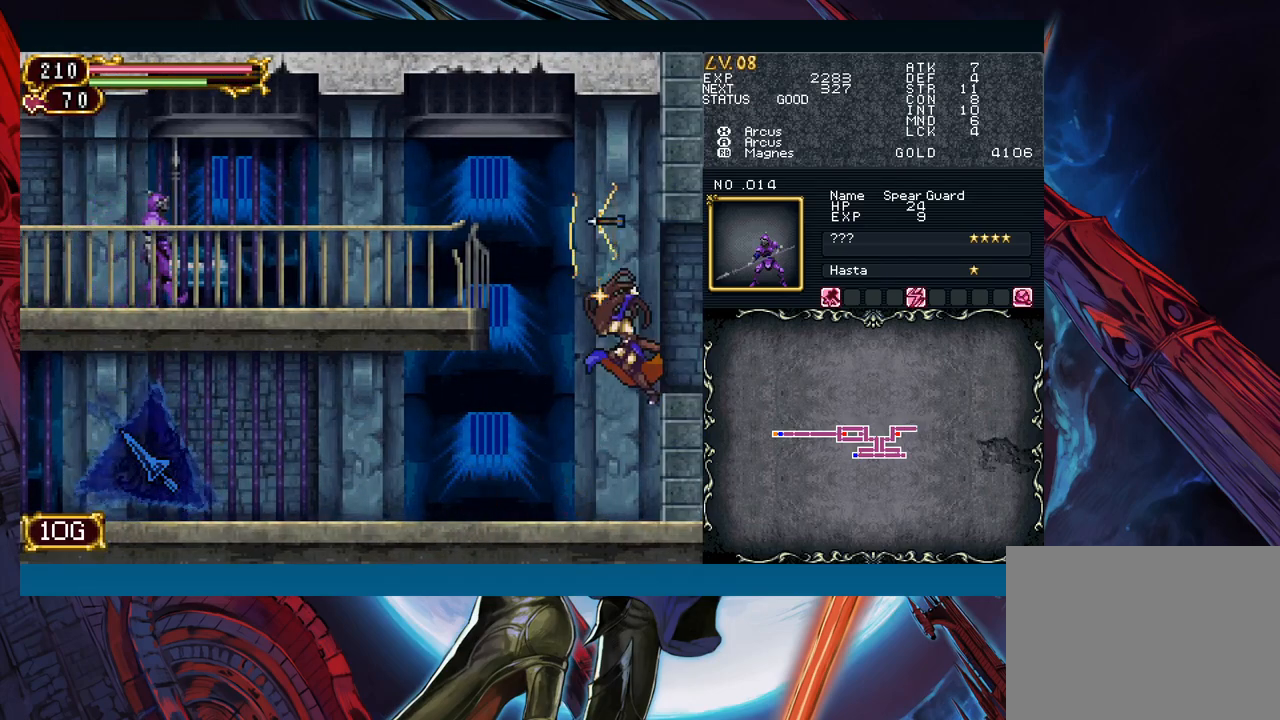
{"buttons": [], "left_stick": "center", "right_stick": "center", "events": []}
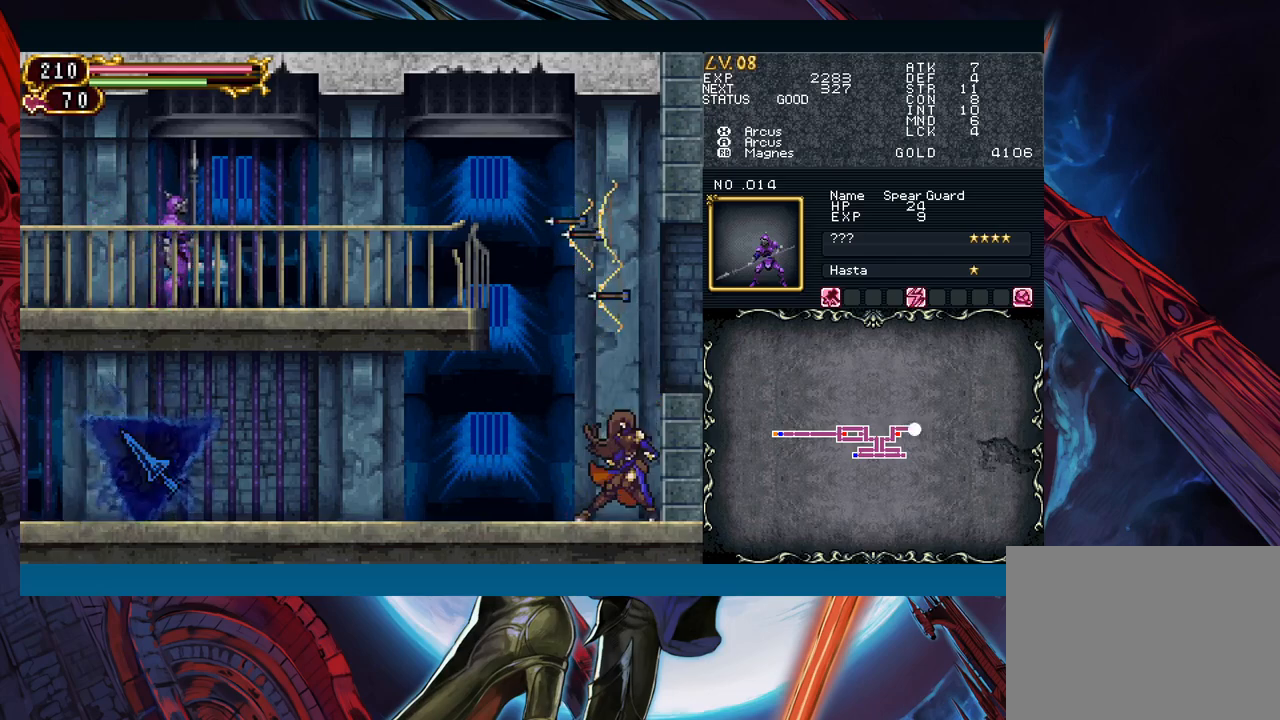
{"buttons": ["B"], "left_stick": "center", "right_stick": "center", "events": [[267, "B", "down"]]}
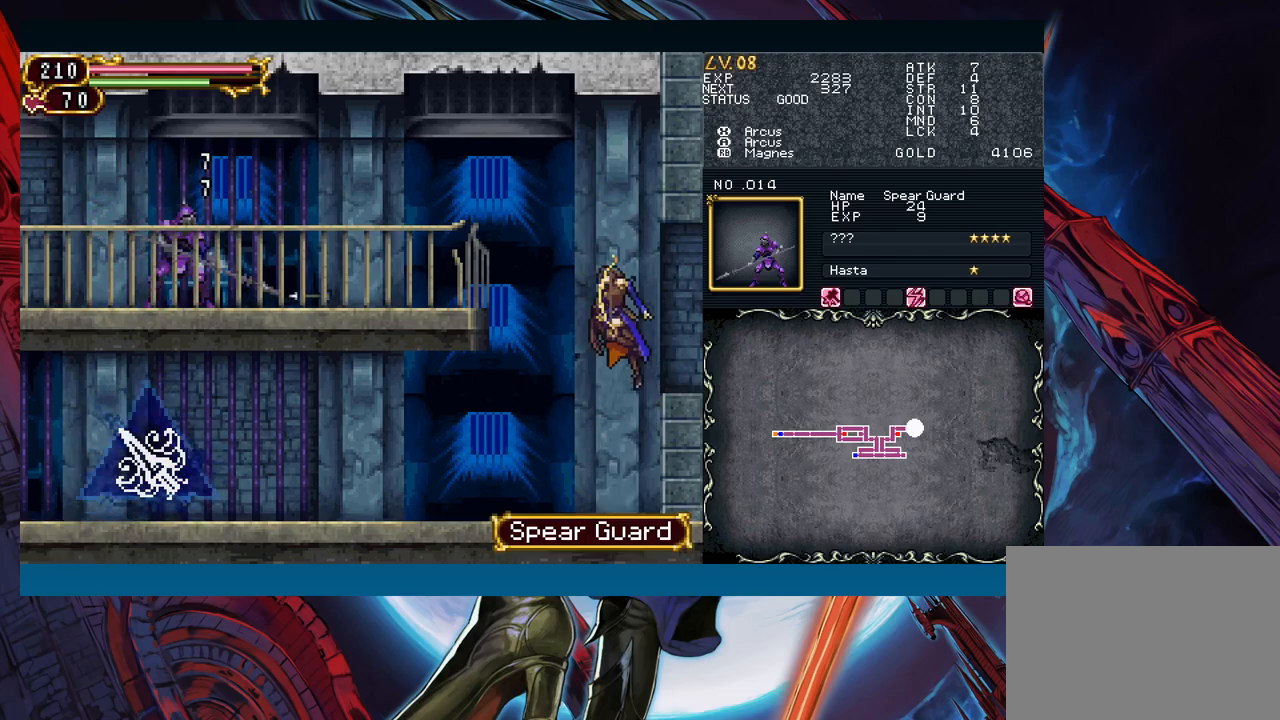
{"buttons": [], "left_stick": "center", "right_stick": "center", "events": [[117, "A", "down"], [150, "B", "up"], [233, "A", "up"]]}
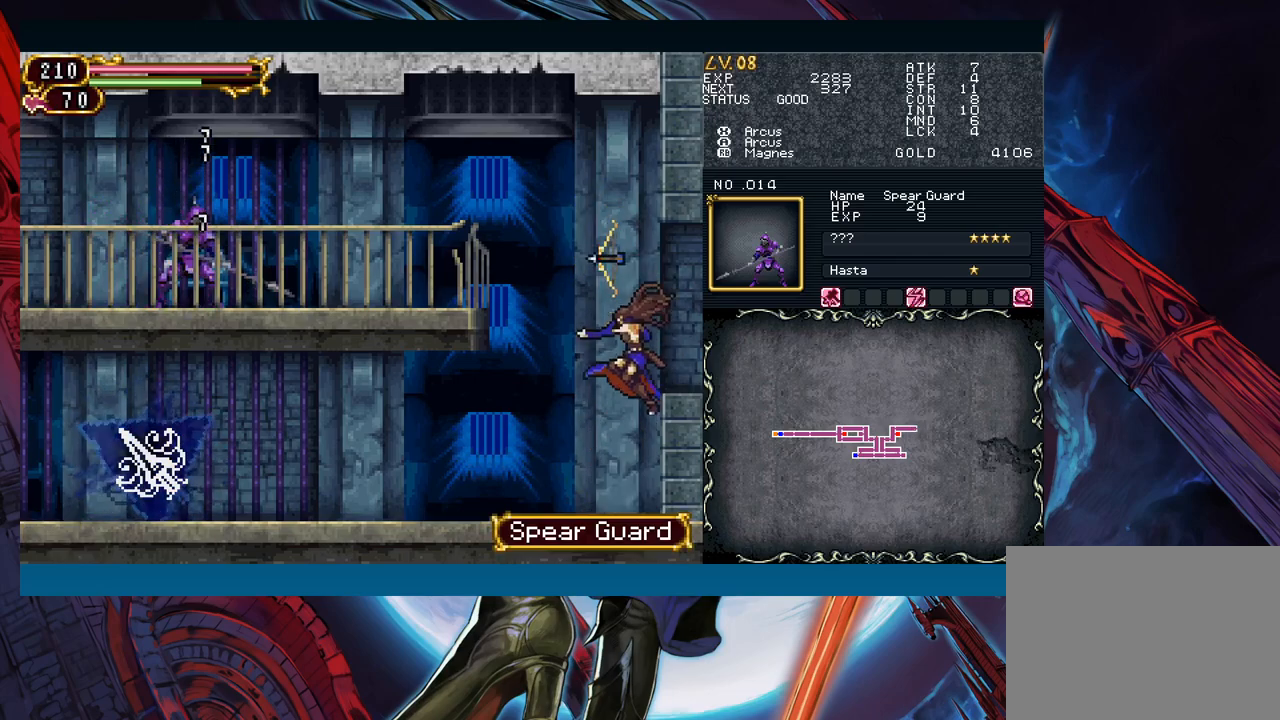
{"buttons": ["B"], "left_stick": "right", "right_stick": "center", "events": [[317, "B", "down"], [483, "left_stick", "right"]]}
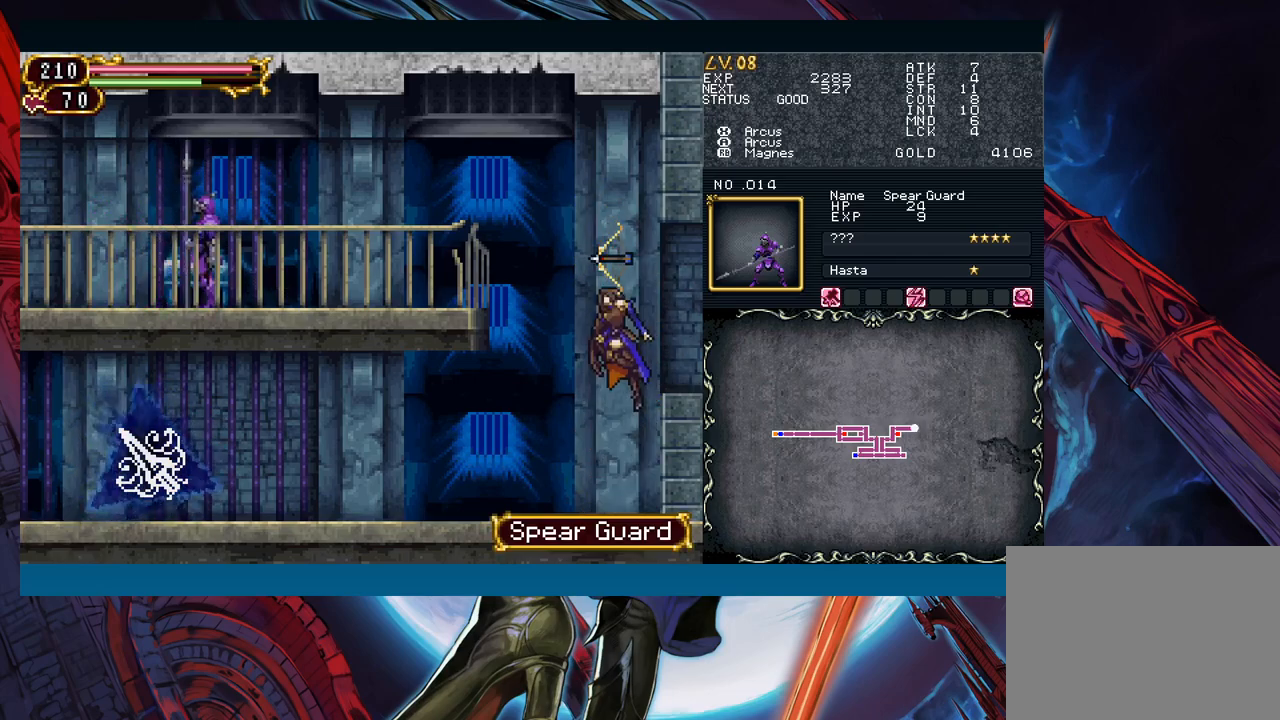
{"buttons": ["B"], "left_stick": "left", "right_stick": "center", "events": [[33, "B", "up"], [150, "left_stick", "center"], [267, "Y", "down"], [300, "B", "down"], [317, "Y", "up"], [317, "left_stick", "left"]]}